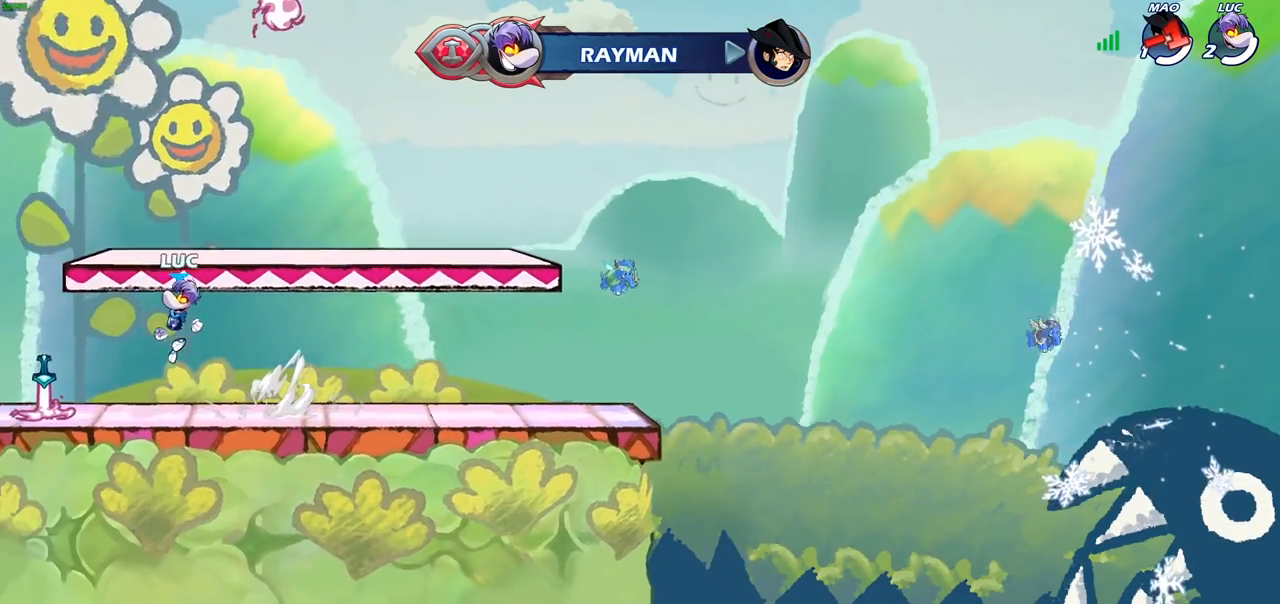
Gameplay with a controller (PlayStation layout); each line is a JSON object with the inputs held at the frame after it. "events" lists button and stick changes between this image and that frame as [ms after this image, input, new state], when the widget could be followed in between.
{"buttons": ["CROSS"], "left_stick": "up-right", "right_stick": "center", "events": [[217, "R1", "down"], [217, "left_stick", "down-right"], [267, "left_stick", "right"], [300, "R1", "up"], [383, "CROSS", "down"], [450, "left_stick", "up-right"]]}
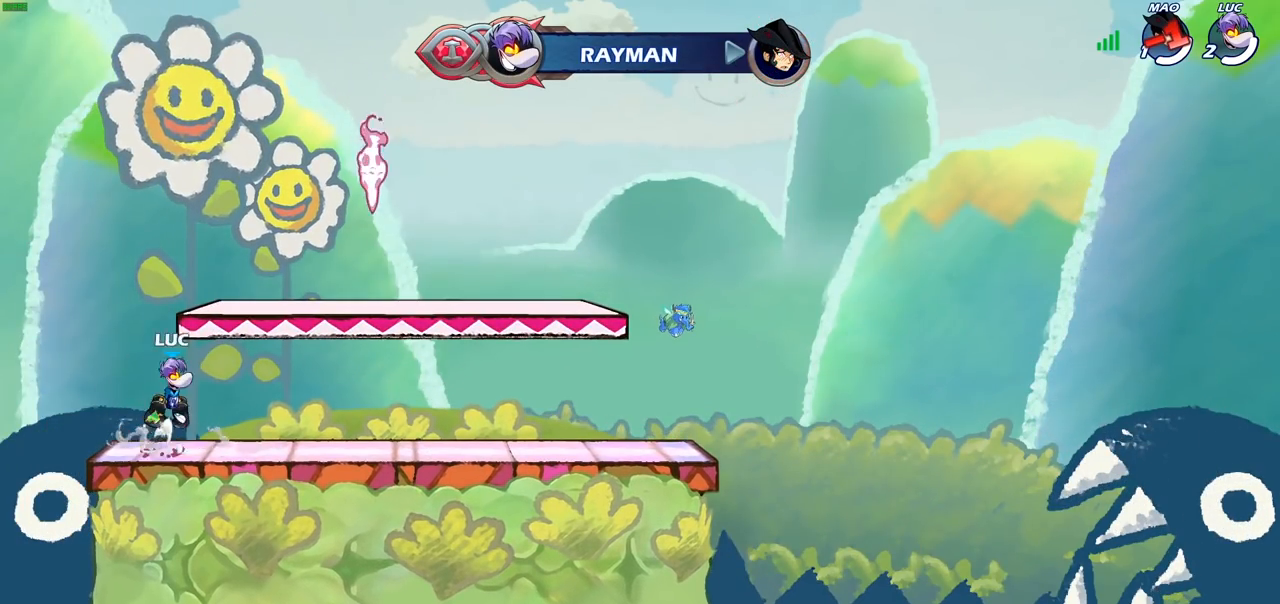
{"buttons": [], "left_stick": "center", "right_stick": "center", "events": [[17, "CROSS", "up"], [117, "CROSS", "down"], [183, "CIRCLE", "down"], [183, "CROSS", "up"], [317, "CIRCLE", "up"], [500, "left_stick", "center"]]}
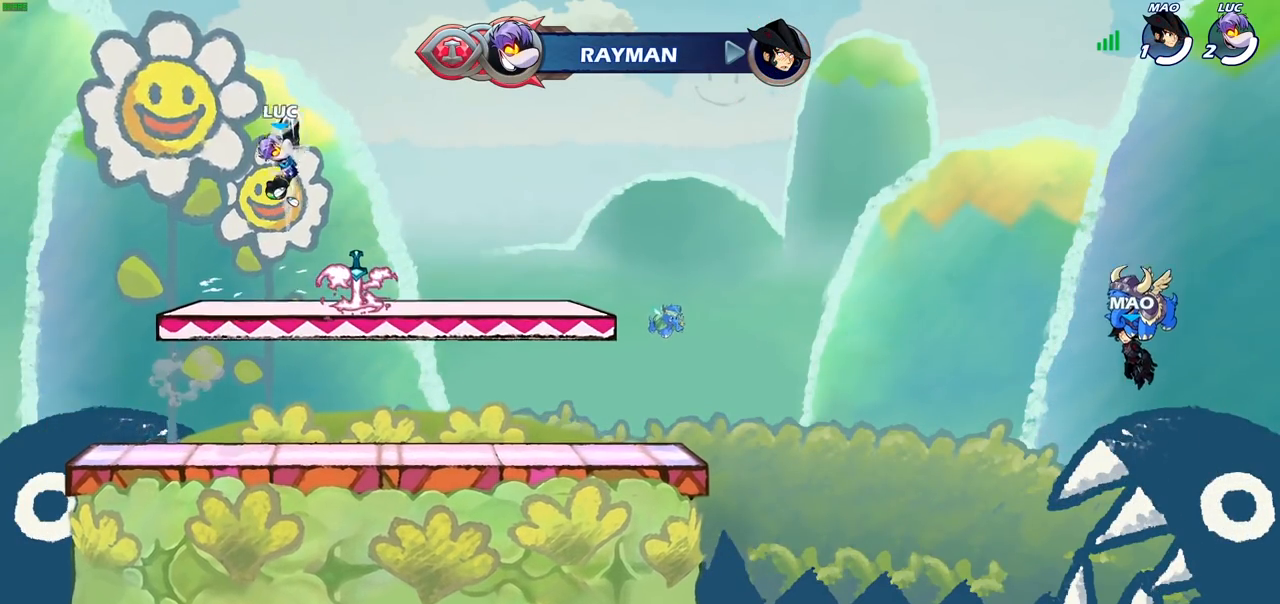
{"buttons": [], "left_stick": "center", "right_stick": "center", "events": [[233, "left_stick", "up"], [283, "R1", "down"], [333, "R1", "up"], [450, "left_stick", "center"]]}
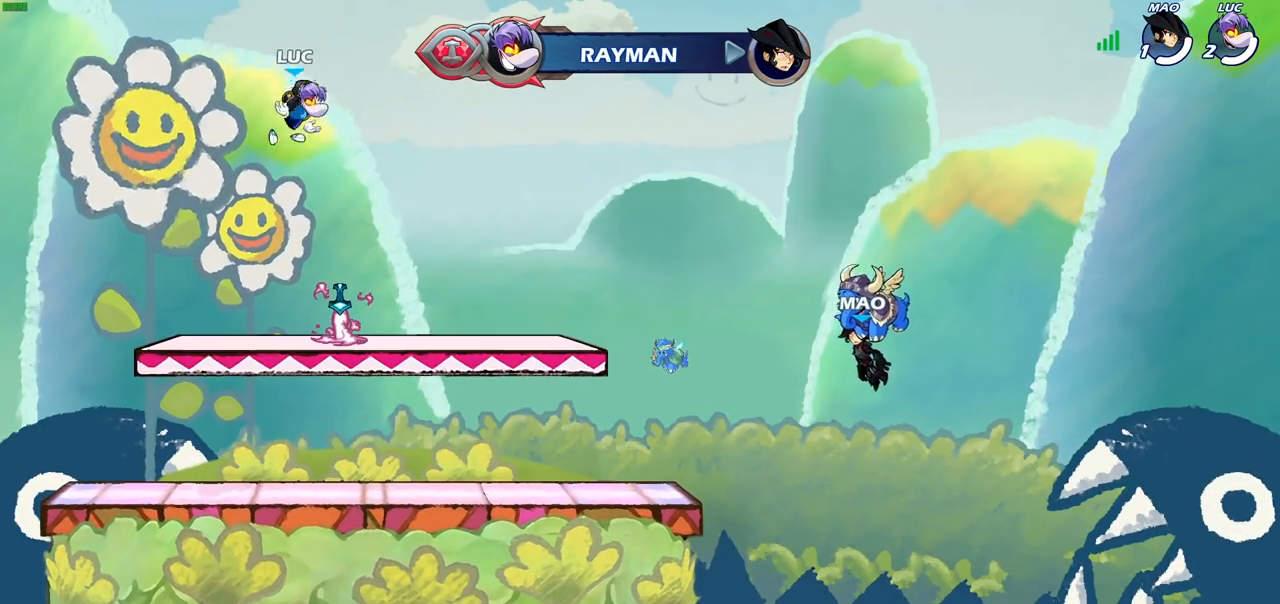
{"buttons": ["CROSS"], "left_stick": "center", "right_stick": "center", "events": [[150, "left_stick", "down"], [383, "R1", "down"], [383, "left_stick", "right"], [433, "CROSS", "down"], [450, "left_stick", "center"], [500, "R1", "up"]]}
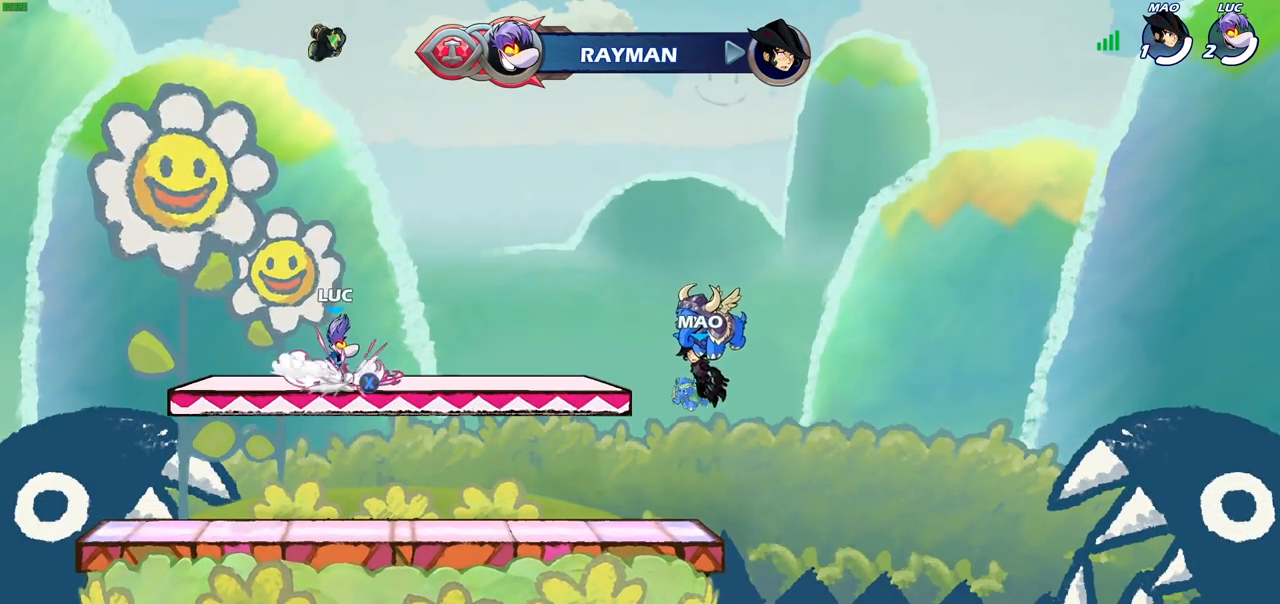
{"buttons": [], "left_stick": "center", "right_stick": "center", "events": [[17, "CROSS", "up"], [167, "left_stick", "up"], [217, "R1", "down"], [283, "R1", "up"], [450, "left_stick", "center"]]}
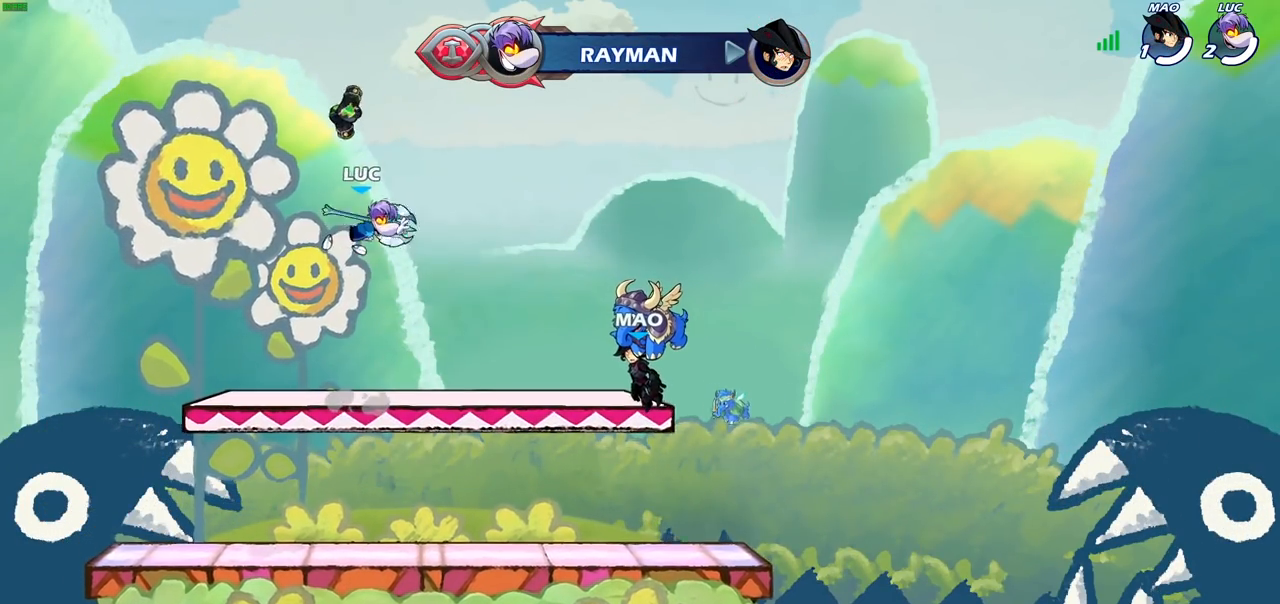
{"buttons": ["CROSS"], "left_stick": "center", "right_stick": "center", "events": [[200, "R1", "down"], [283, "R1", "up"], [467, "CROSS", "down"]]}
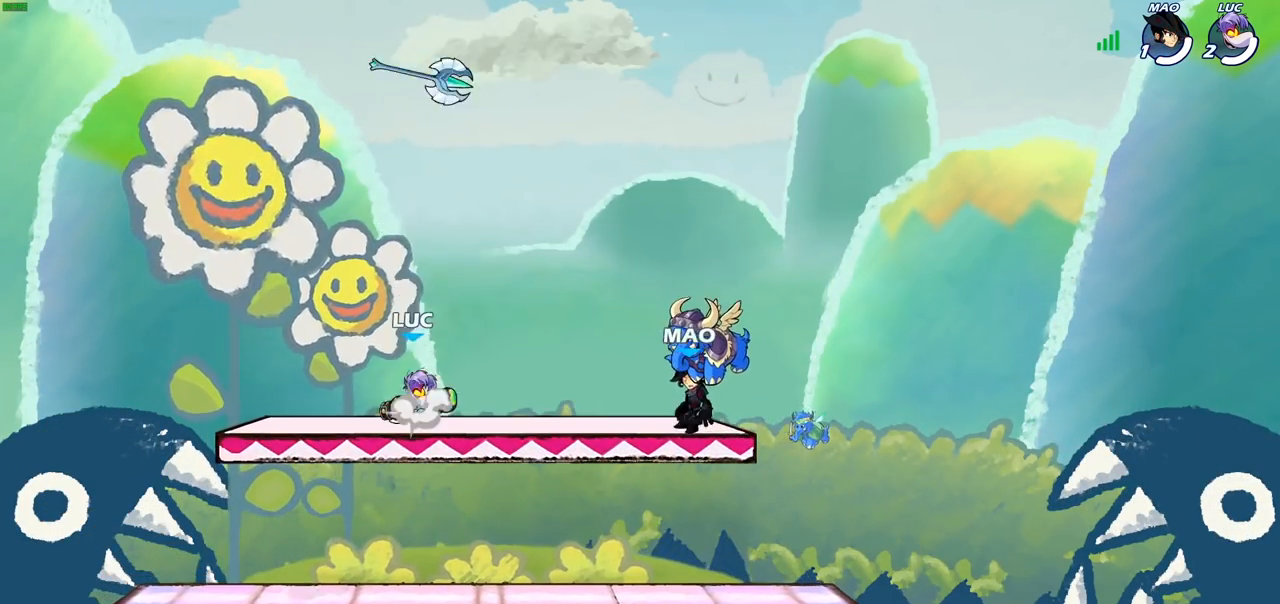
{"buttons": [], "left_stick": "center", "right_stick": "center", "events": [[33, "CIRCLE", "down"], [33, "CROSS", "up"], [133, "CIRCLE", "up"]]}
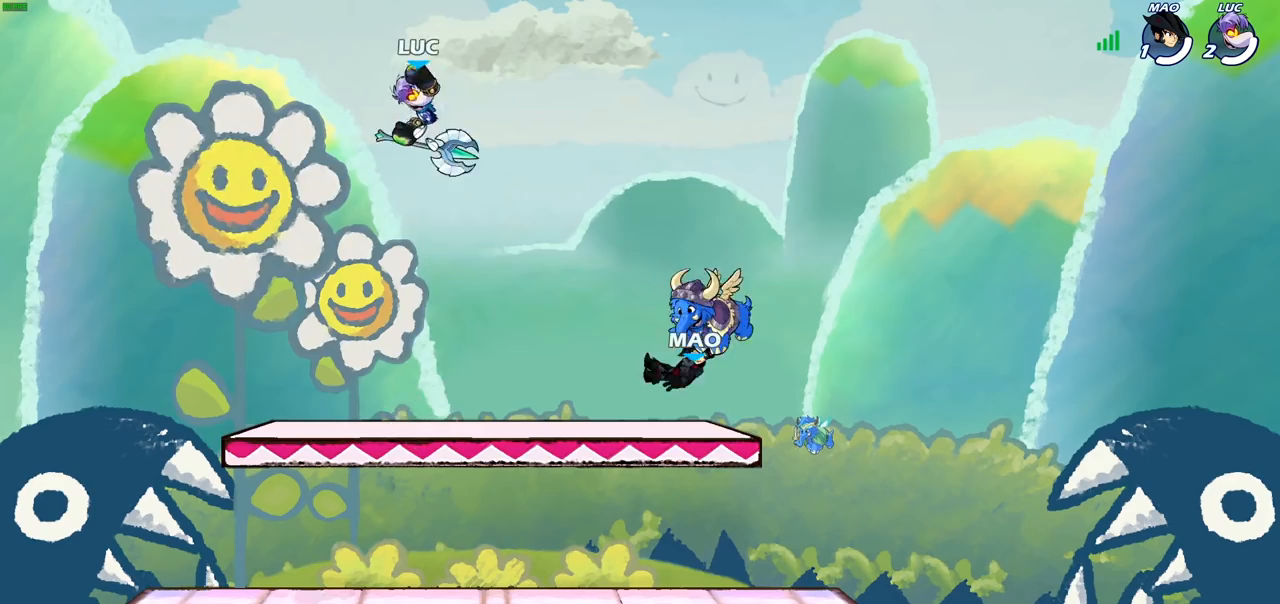
{"buttons": [], "left_stick": "left", "right_stick": "center", "events": [[133, "left_stick", "up"], [183, "R1", "down"], [233, "R1", "up"], [350, "left_stick", "center"], [483, "left_stick", "left"]]}
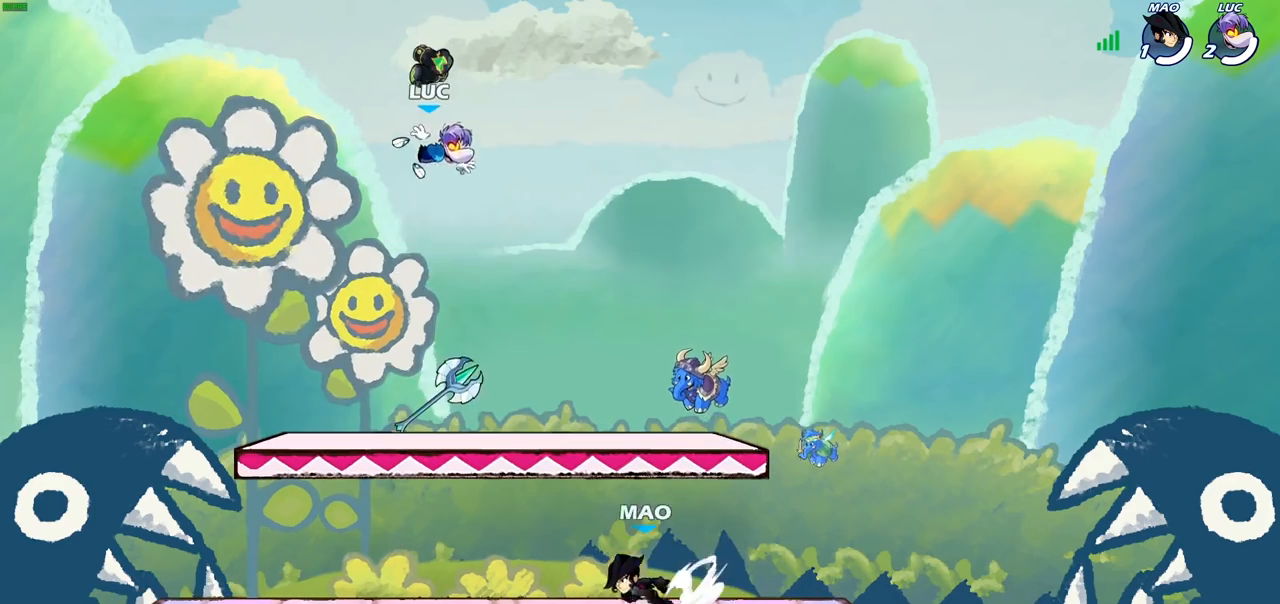
{"buttons": [], "left_stick": "up-left", "right_stick": "center", "events": [[283, "R1", "down"], [350, "R1", "up"], [500, "left_stick", "up-left"]]}
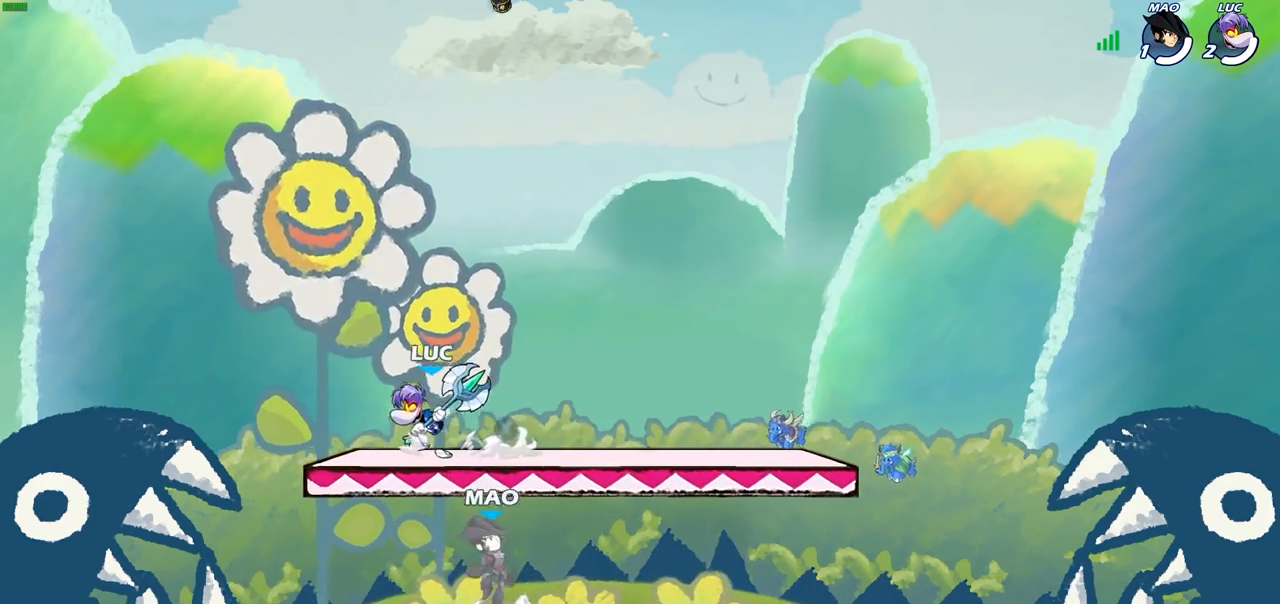
{"buttons": [], "left_stick": "down", "right_stick": "center", "events": [[150, "left_stick", "down-left"], [267, "left_stick", "down-right"], [317, "left_stick", "right"], [467, "left_stick", "down"]]}
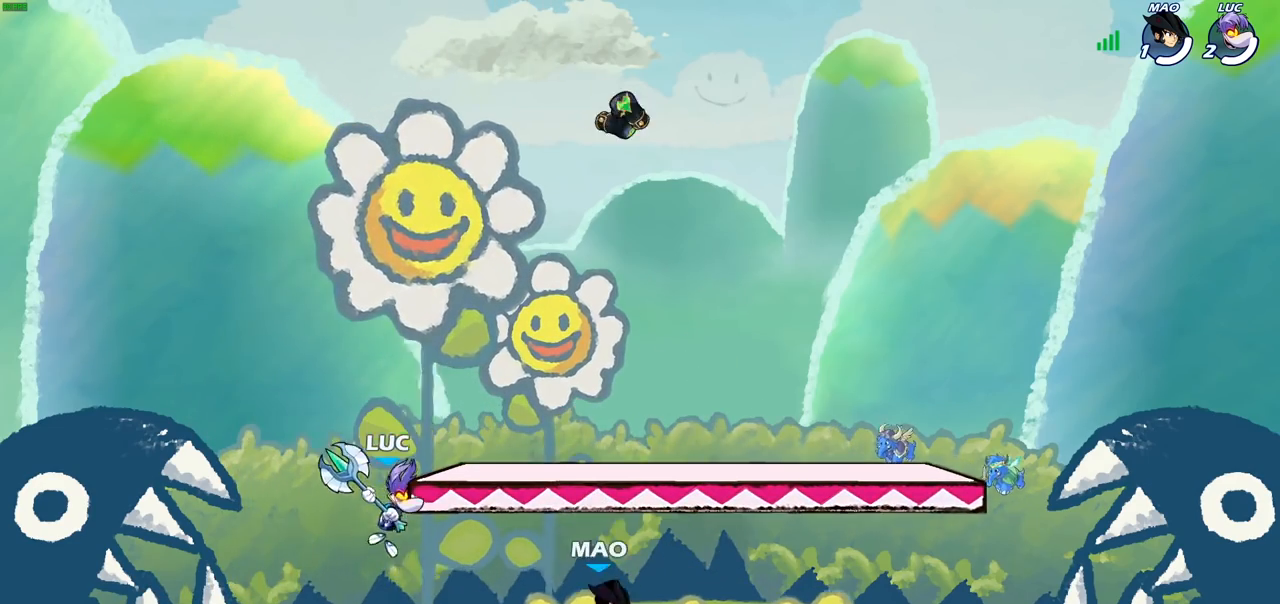
{"buttons": [], "left_stick": "up-right", "right_stick": "center", "events": [[50, "left_stick", "left"], [200, "left_stick", "up-right"], [233, "CROSS", "down"], [350, "CROSS", "up"]]}
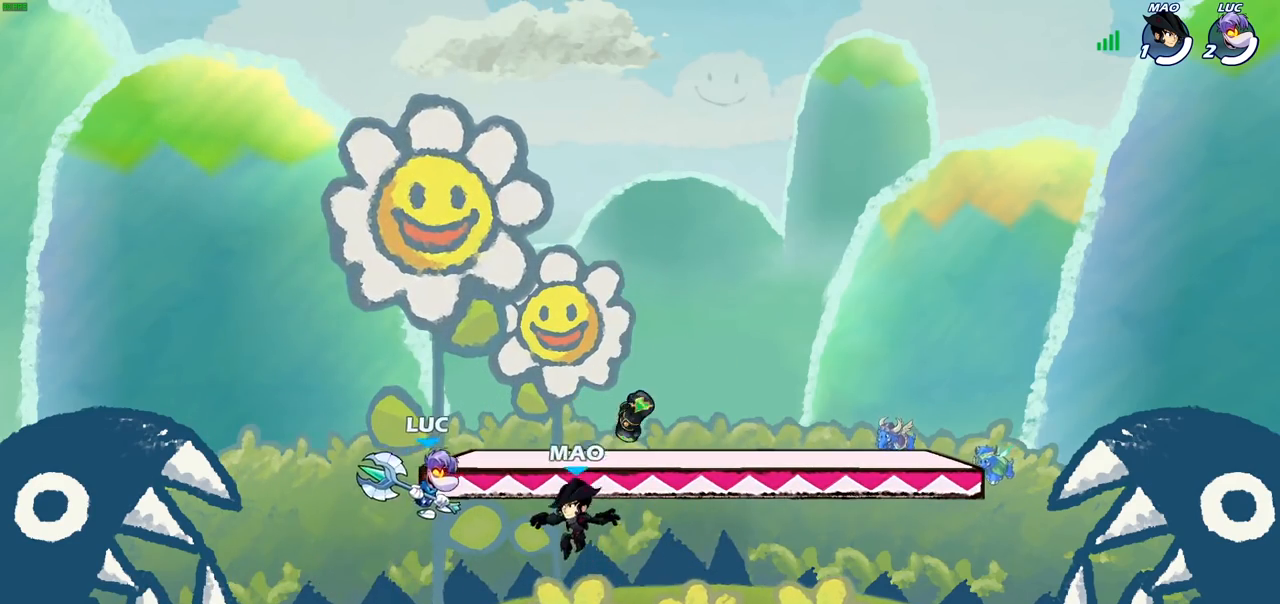
{"buttons": [], "left_stick": "left", "right_stick": "center", "events": [[67, "left_stick", "down-right"], [133, "SQUARE", "down"], [150, "left_stick", "down-left"], [217, "SQUARE", "up"], [383, "left_stick", "left"]]}
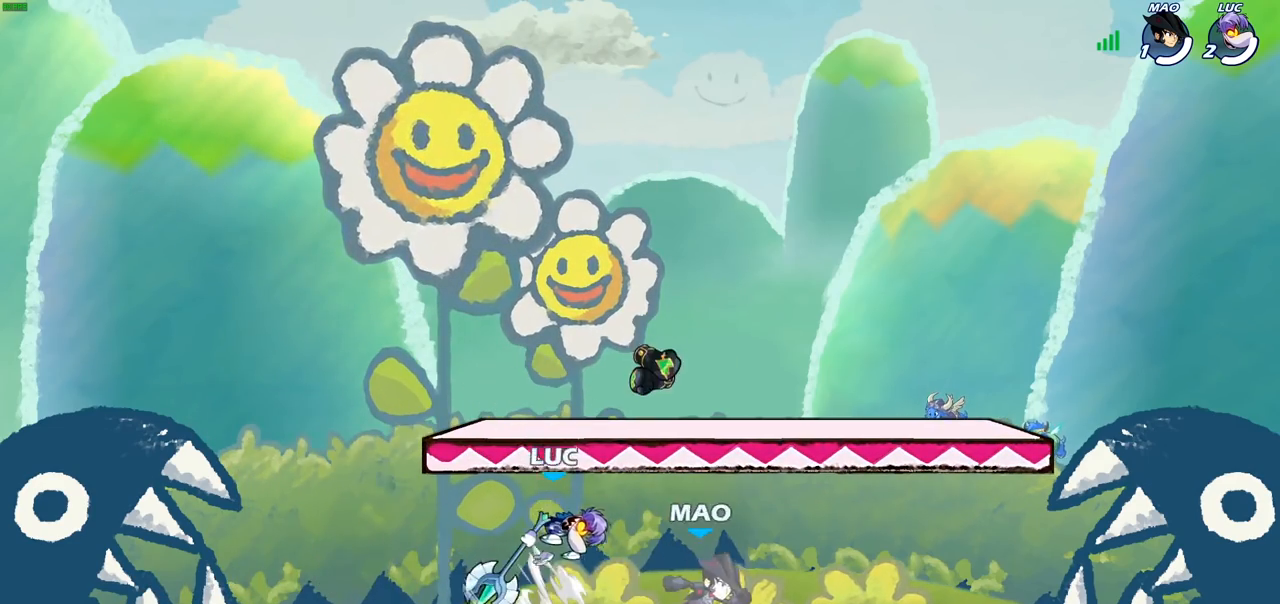
{"buttons": [], "left_stick": "down-left", "right_stick": "center", "events": [[233, "left_stick", "up-left"], [283, "CROSS", "down"], [367, "CROSS", "up"], [383, "left_stick", "up-right"], [483, "left_stick", "down-left"]]}
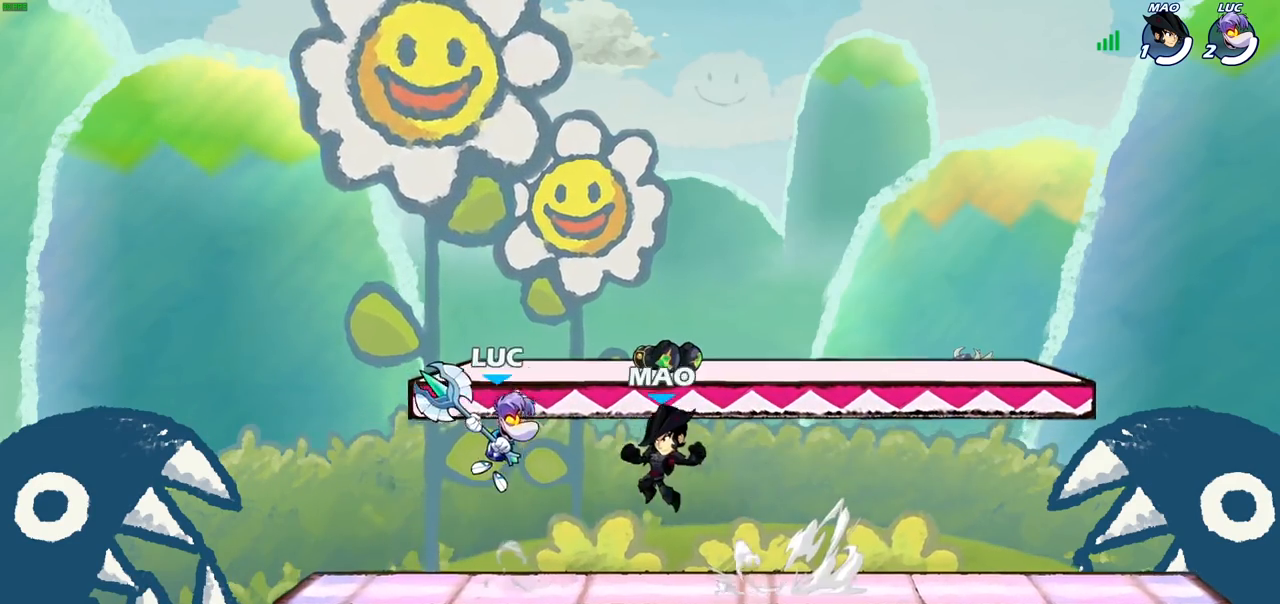
{"buttons": [], "left_stick": "right", "right_stick": "center", "events": [[167, "left_stick", "up-left"], [217, "R2", "down"], [267, "left_stick", "center"], [417, "R2", "up"], [467, "left_stick", "right"]]}
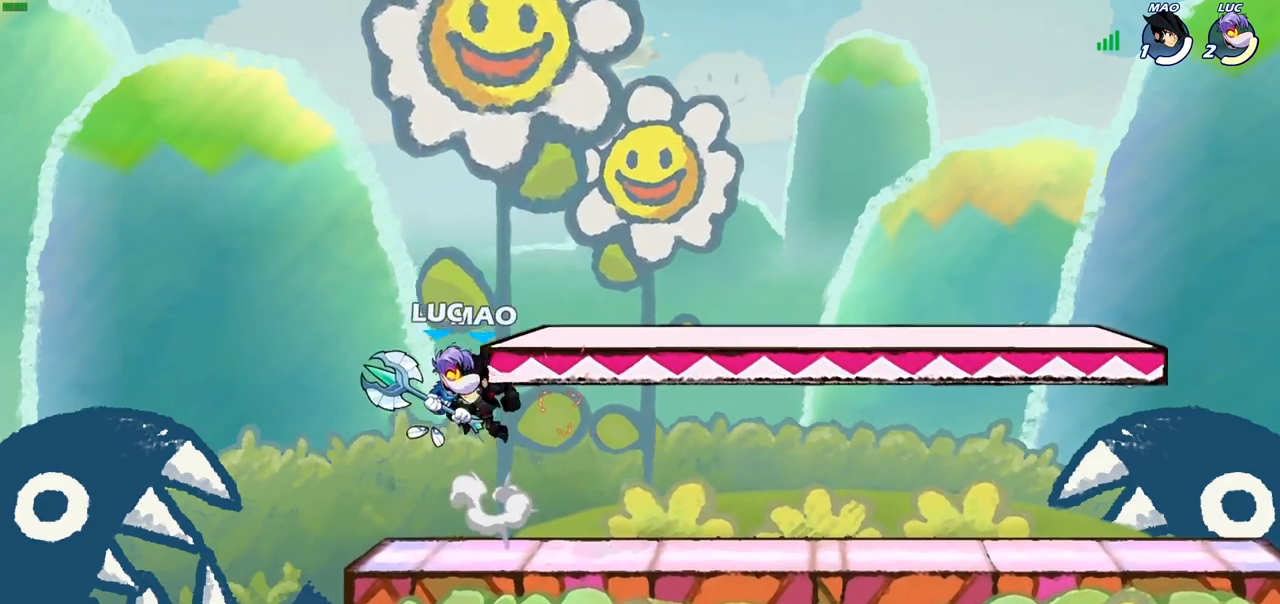
{"buttons": [], "left_stick": "center", "right_stick": "center", "events": [[17, "left_stick", "center"], [50, "R2", "down"], [383, "R2", "up"]]}
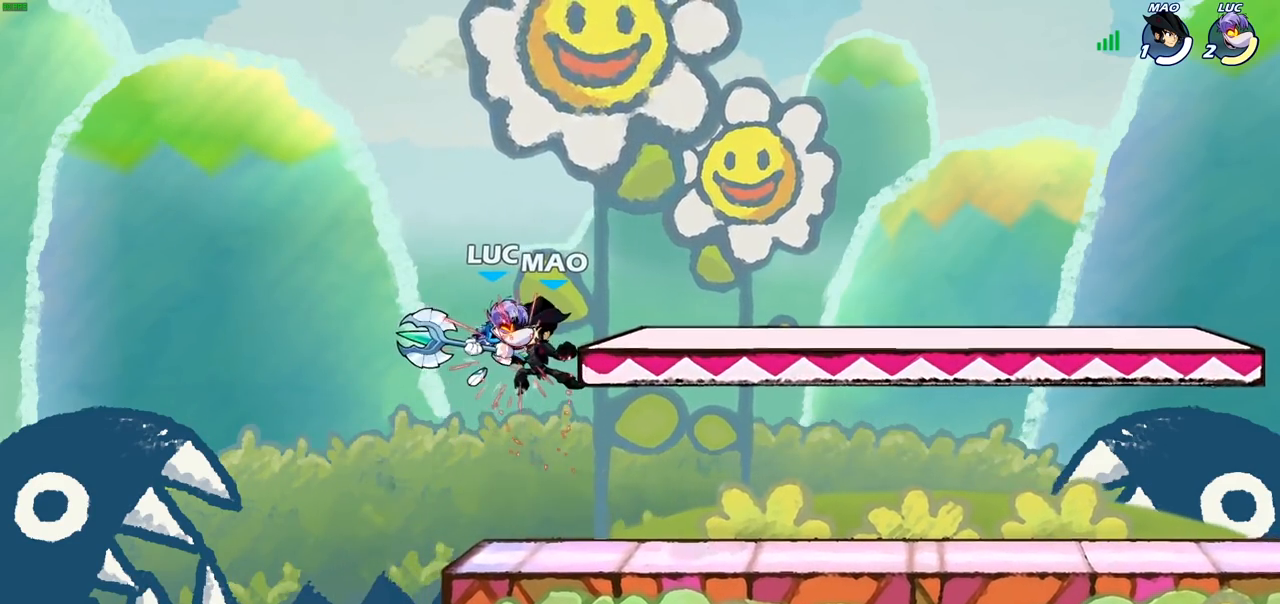
{"buttons": [], "left_stick": "down-left", "right_stick": "center", "events": [[283, "left_stick", "left"], [367, "left_stick", "down-left"]]}
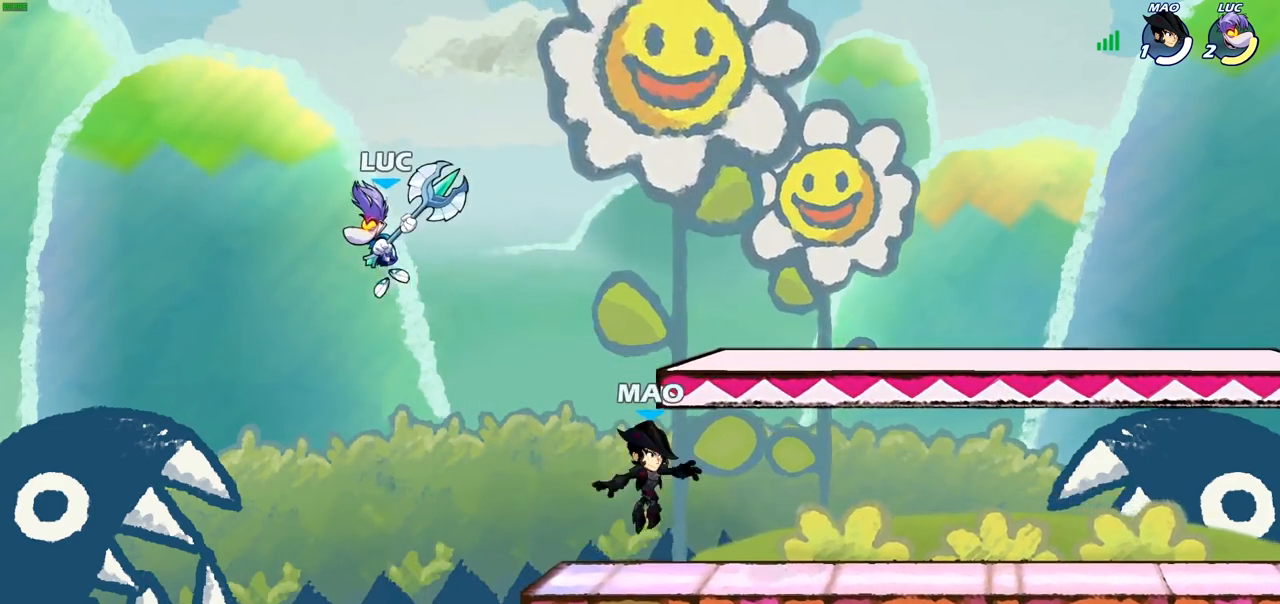
{"buttons": ["CROSS"], "left_stick": "right", "right_stick": "center", "events": [[83, "left_stick", "down-right"], [200, "left_stick", "right"], [400, "CROSS", "down"]]}
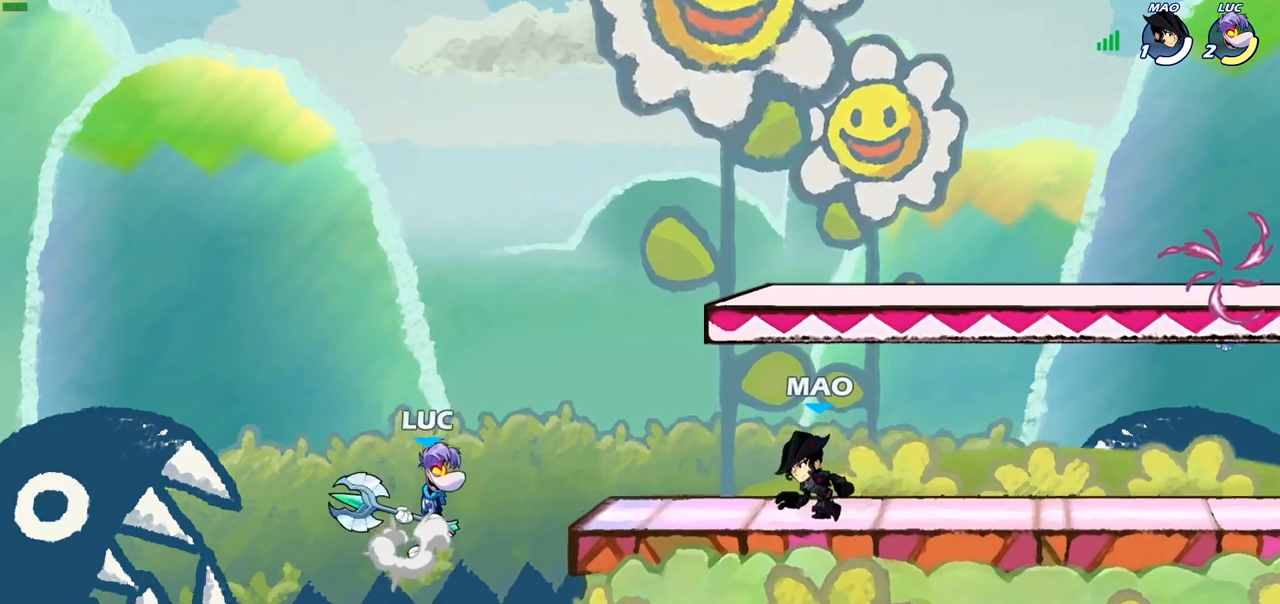
{"buttons": [], "left_stick": "left", "right_stick": "center", "events": [[17, "CROSS", "up"], [67, "left_stick", "up-right"], [117, "CROSS", "down"], [267, "CROSS", "up"], [500, "left_stick", "left"]]}
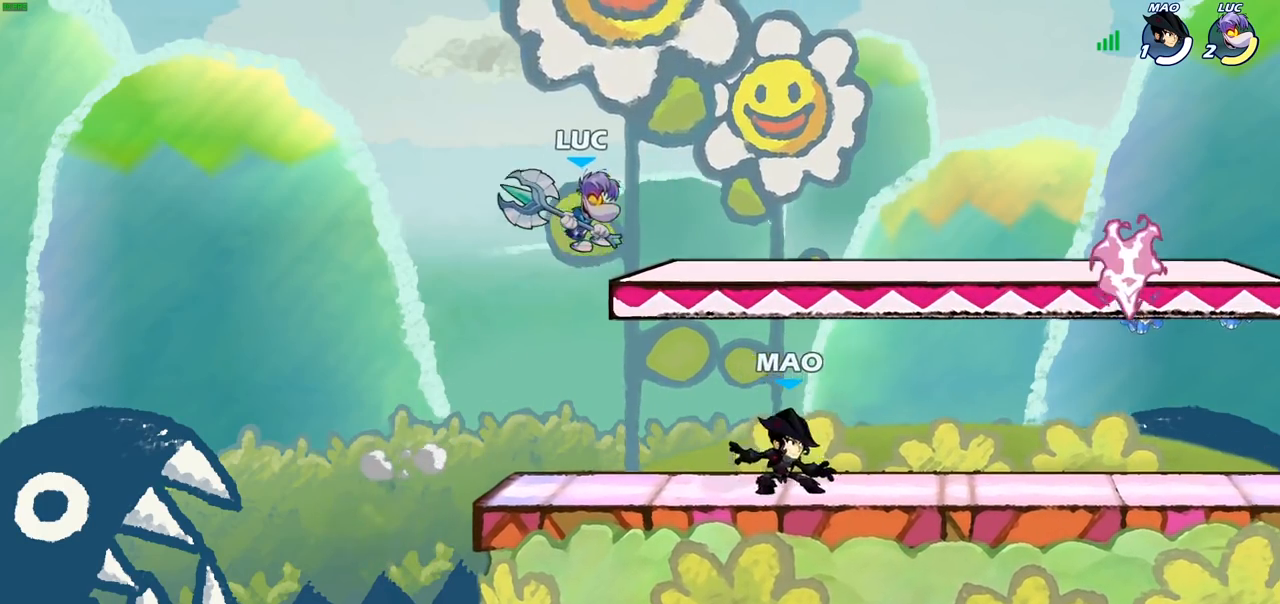
{"buttons": ["R2"], "left_stick": "right", "right_stick": "center", "events": [[17, "left_stick", "down-left"], [350, "left_stick", "down-right"], [433, "left_stick", "right"], [500, "R2", "down"]]}
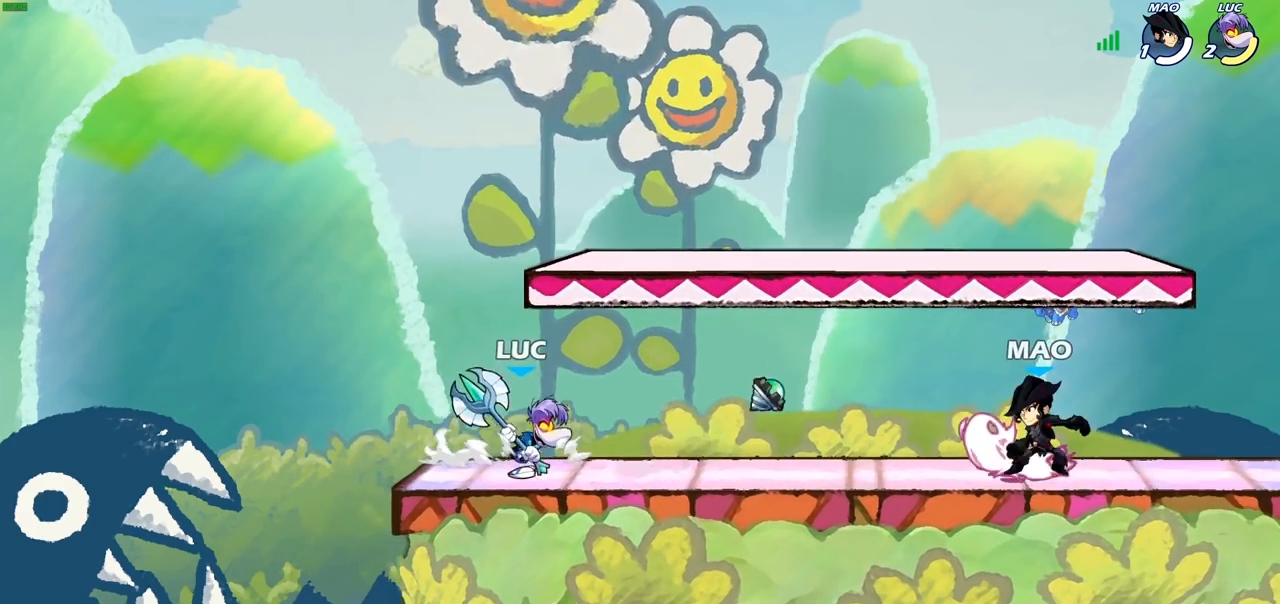
{"buttons": [], "left_stick": "center", "right_stick": "center", "events": [[117, "left_stick", "up-left"], [133, "R2", "up"], [200, "R2", "down"], [333, "R2", "up"], [500, "left_stick", "center"]]}
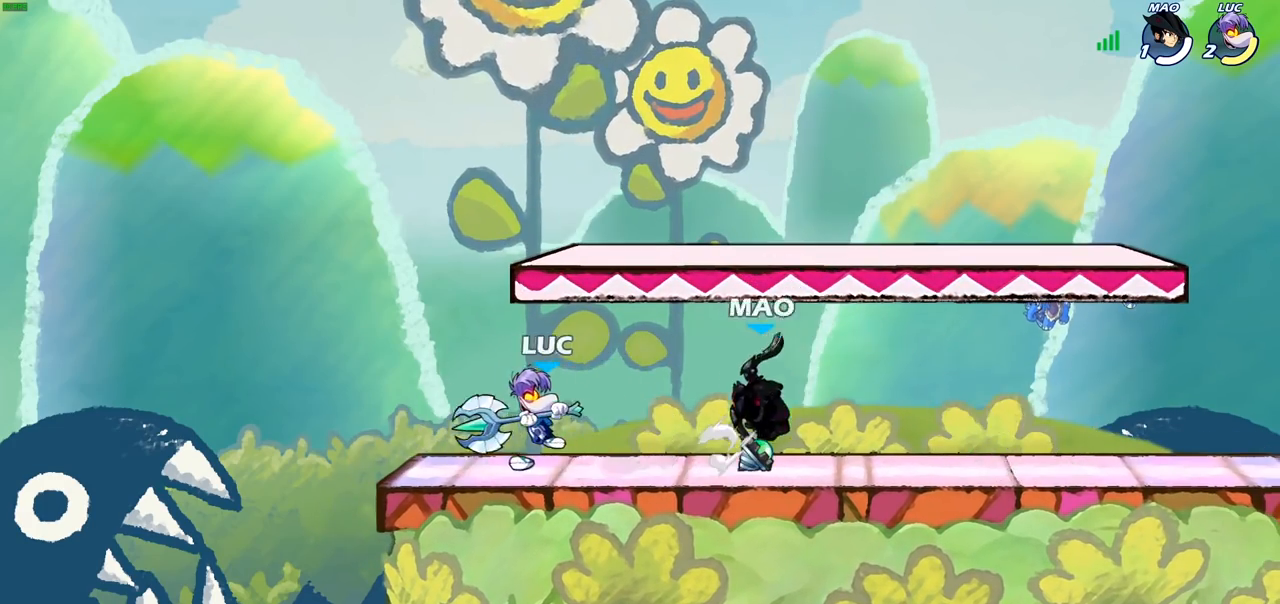
{"buttons": [], "left_stick": "center", "right_stick": "center", "events": [[133, "left_stick", "right"], [200, "SQUARE", "down"], [200, "left_stick", "center"], [267, "SQUARE", "up"], [367, "SQUARE", "down"], [450, "SQUARE", "up"]]}
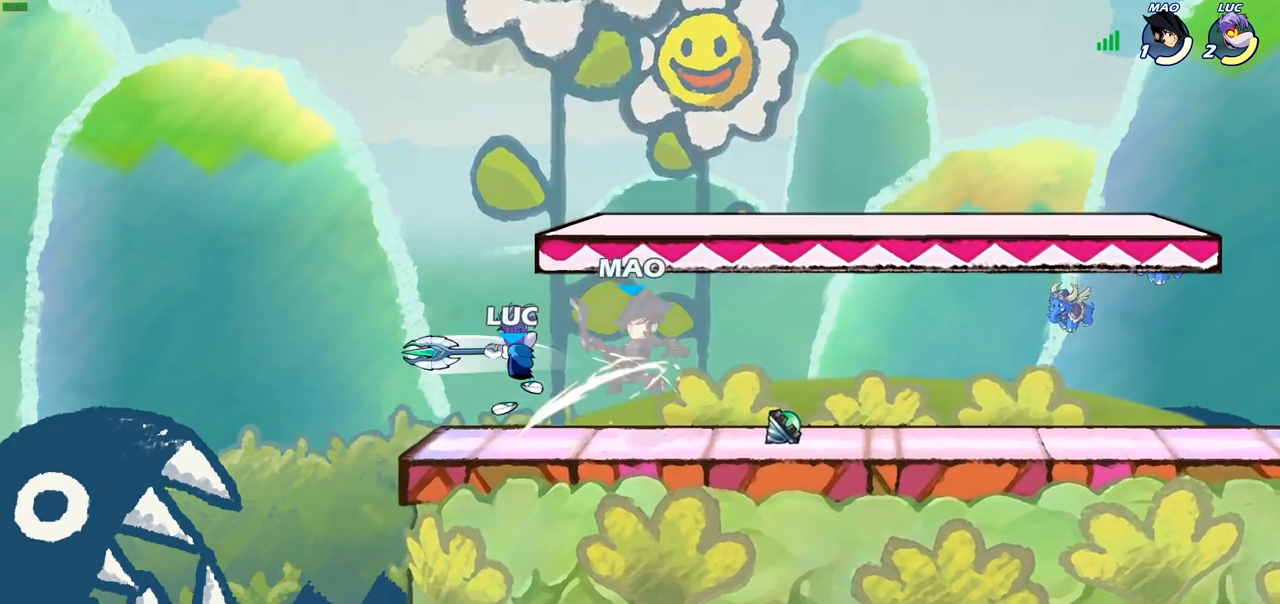
{"buttons": [], "left_stick": "right", "right_stick": "center", "events": [[33, "SQUARE", "down"], [133, "SQUARE", "up"], [217, "SQUARE", "down"], [333, "SQUARE", "up"], [450, "left_stick", "right"]]}
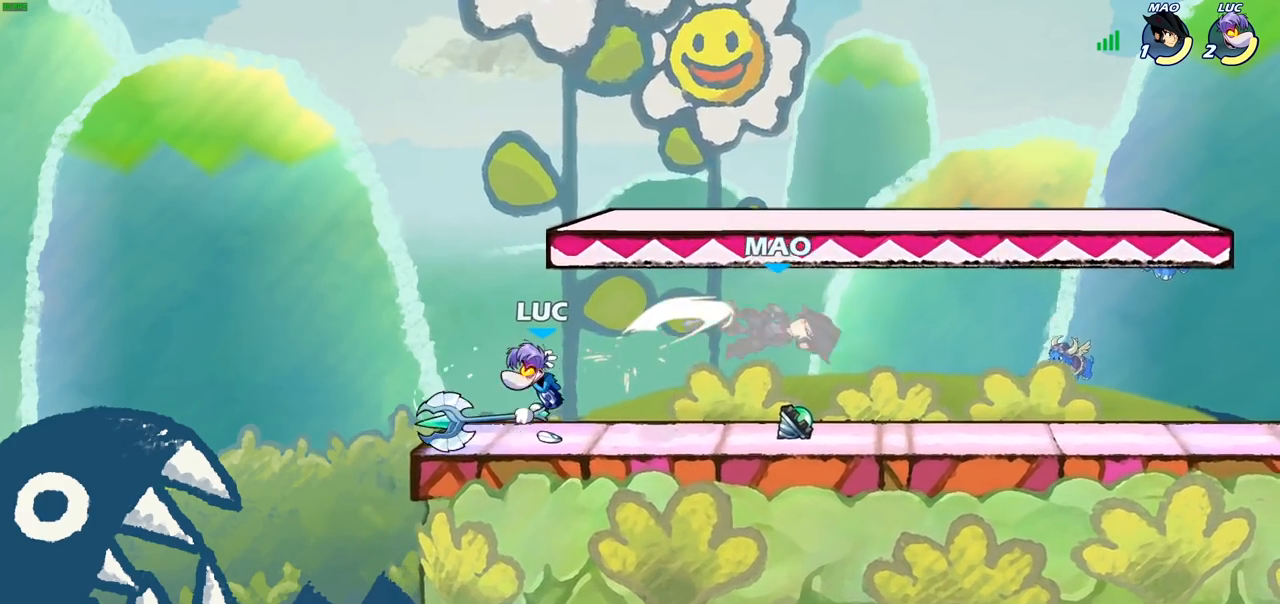
{"buttons": ["CIRCLE"], "left_stick": "right", "right_stick": "center", "events": [[67, "R2", "down"], [150, "CIRCLE", "down"], [183, "R2", "up"]]}
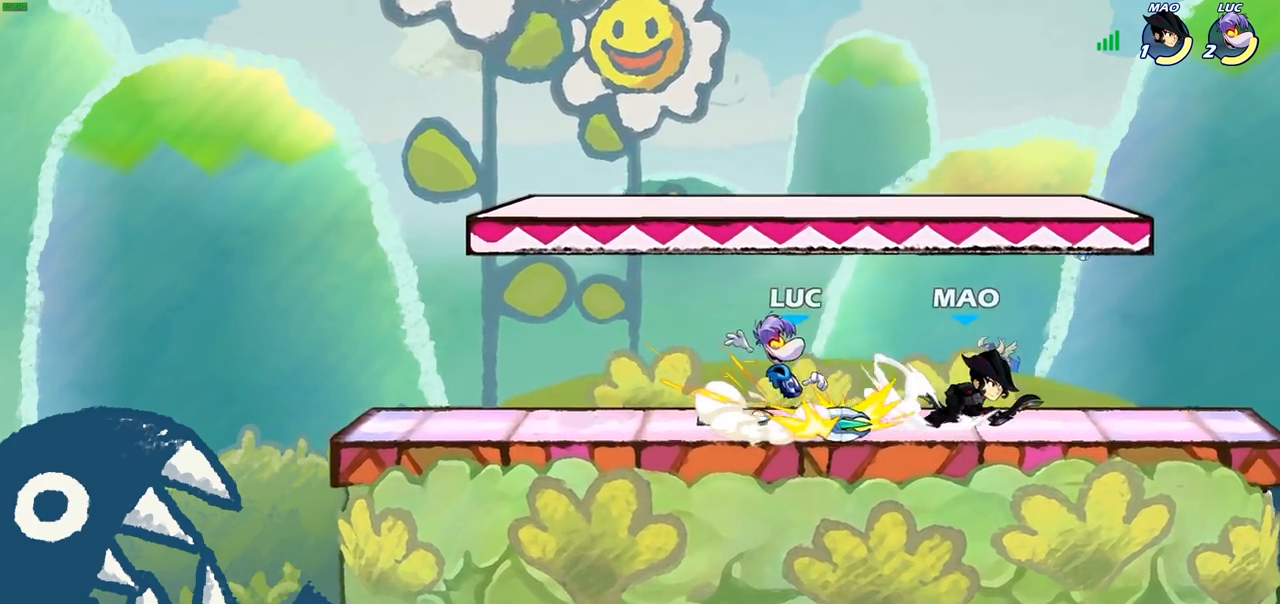
{"buttons": ["CIRCLE"], "left_stick": "right", "right_stick": "center", "events": []}
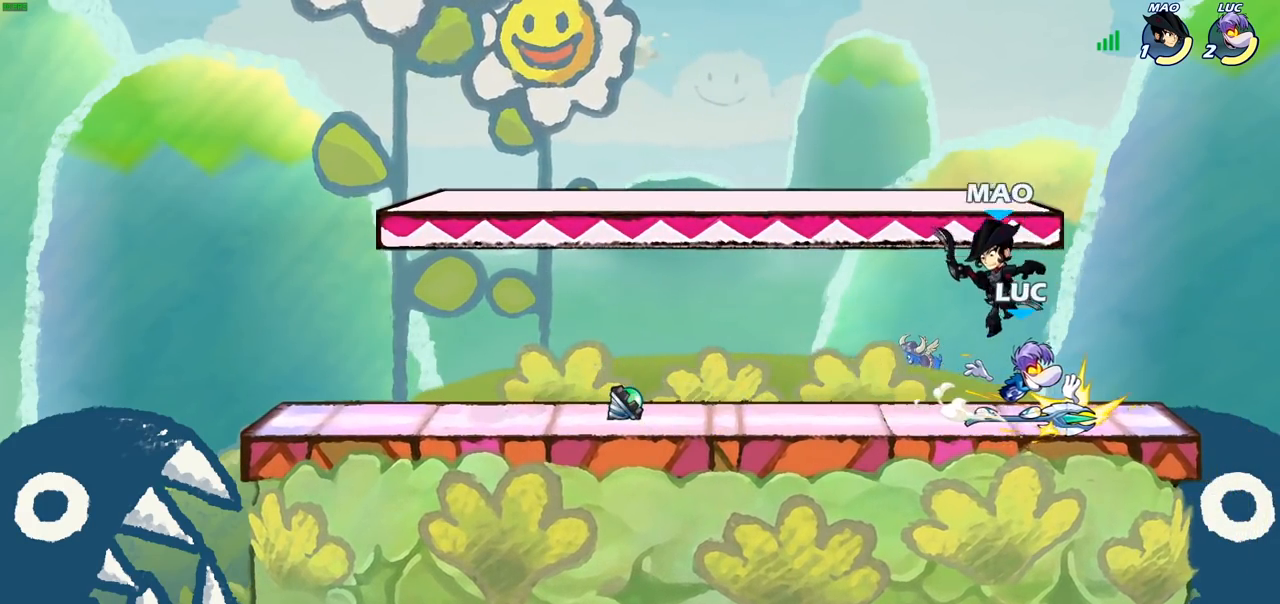
{"buttons": [], "left_stick": "right", "right_stick": "center", "events": [[233, "left_stick", "up-right"], [433, "CIRCLE", "up"], [467, "left_stick", "right"]]}
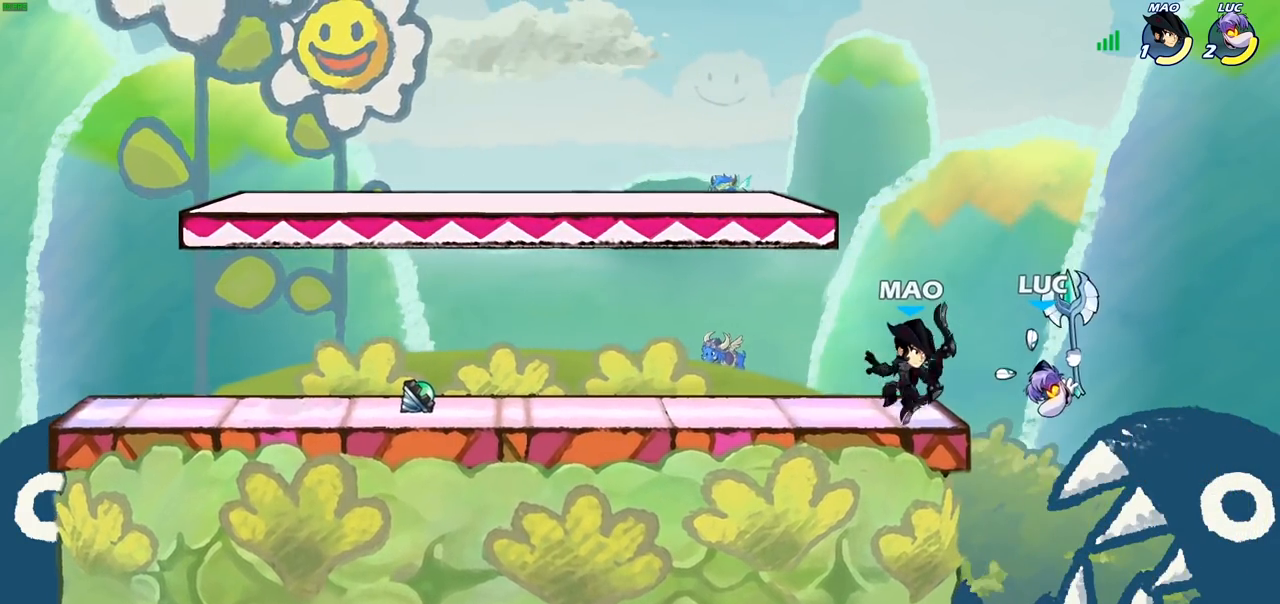
{"buttons": ["R2"], "left_stick": "down-right", "right_stick": "center", "events": [[117, "left_stick", "down"], [267, "R2", "down"], [500, "left_stick", "down-right"]]}